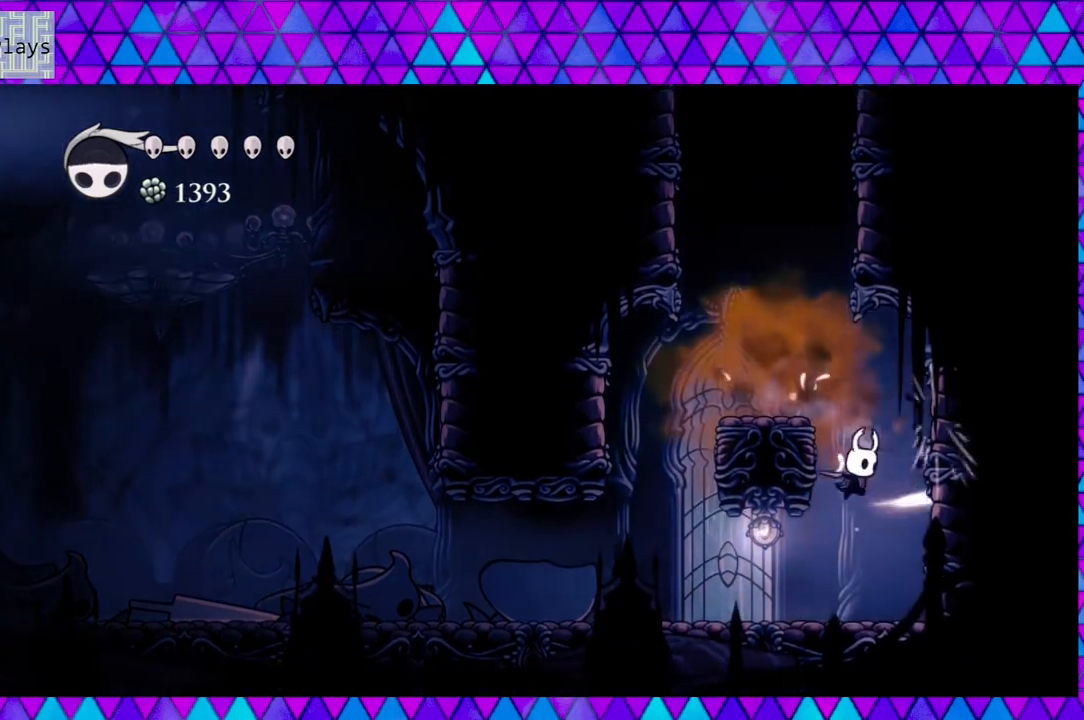
Gameplay with a controller (Nintendo layout); each line is a JSON object with the inputs held at the frame after it. "events" lists button and stick changes between this image and that frame as [ms after this image, input, new state], when the widget could be followed in between. Not read: L3 R3.
{"buttons": ["B"], "left_stick": "center", "right_stick": "center", "events": [[67, "Y", "up"], [283, "B", "down"]]}
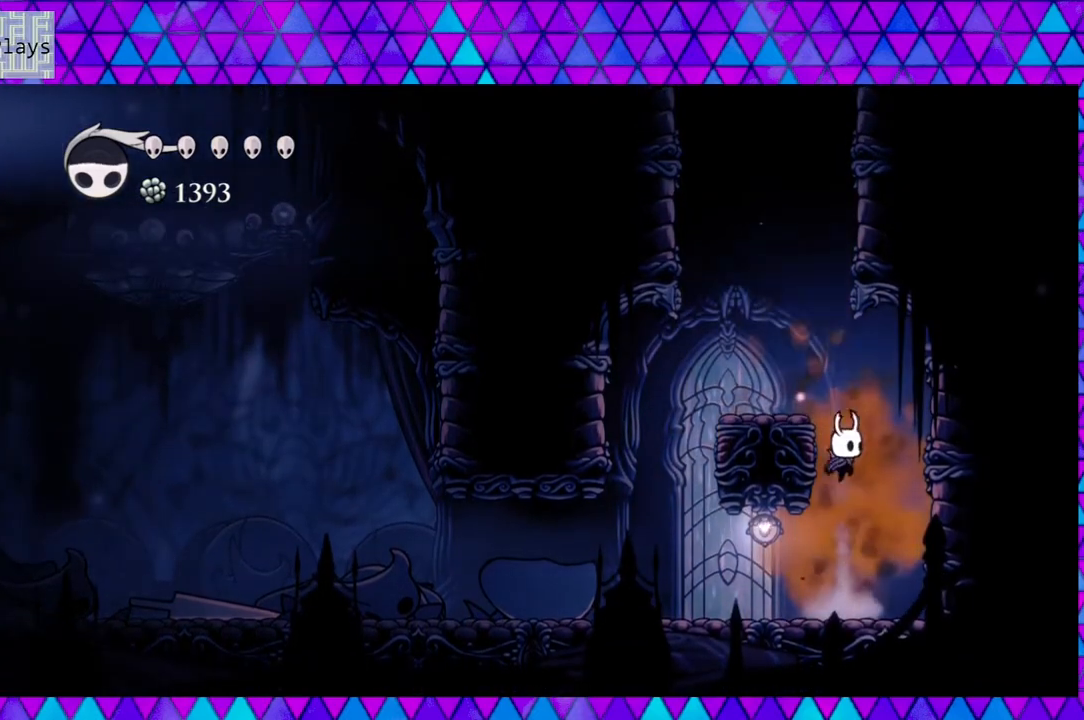
{"buttons": [], "left_stick": "center", "right_stick": "center", "events": [[33, "B", "up"], [67, "B", "down"], [233, "DPAD_LEFT", "down"], [333, "B", "up"], [450, "DPAD_LEFT", "up"]]}
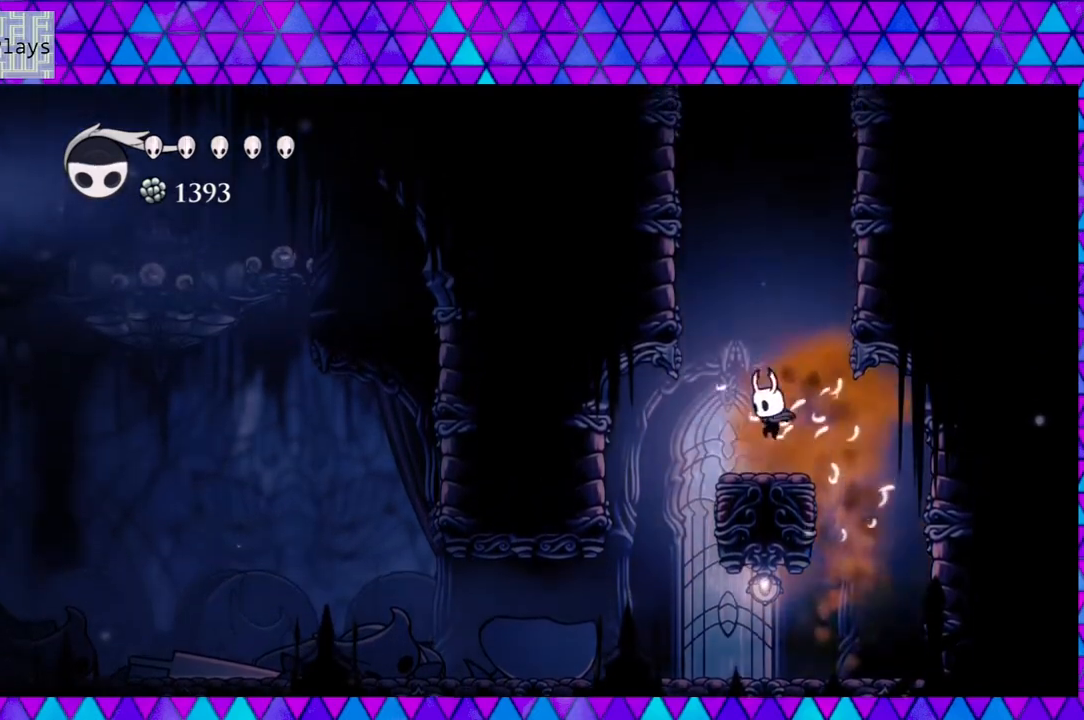
{"buttons": ["B", "DPAD_RIGHT"], "left_stick": "center", "right_stick": "center", "events": [[183, "B", "down"], [400, "DPAD_RIGHT", "down"]]}
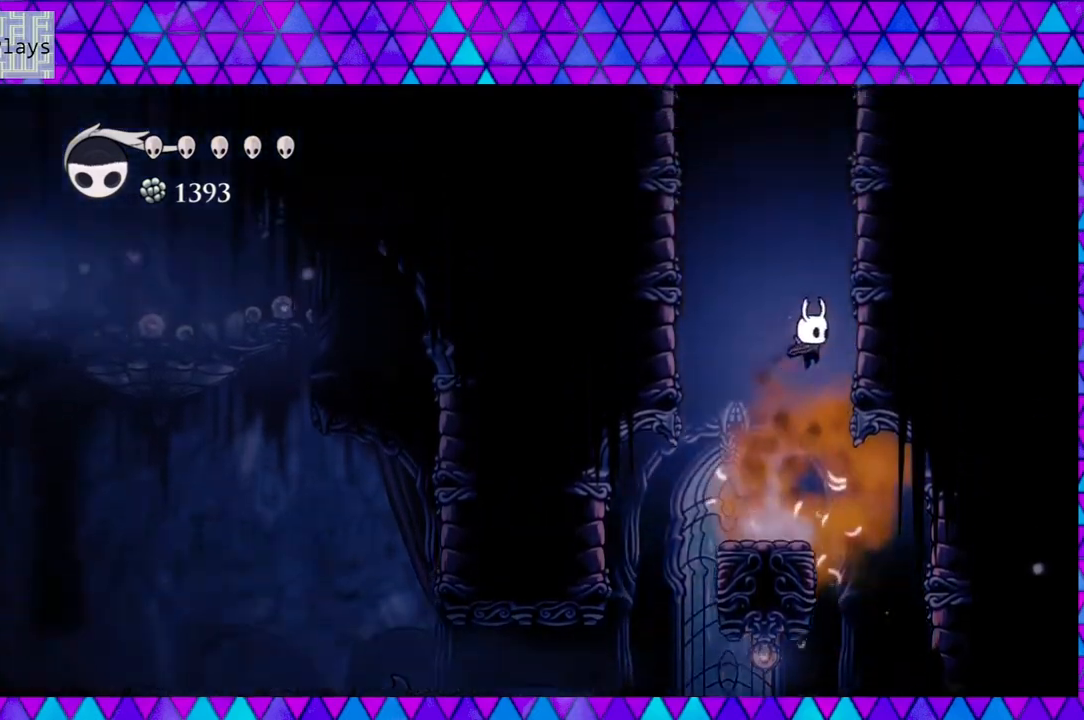
{"buttons": ["B", "DPAD_RIGHT"], "left_stick": "center", "right_stick": "center", "events": [[117, "B", "up"], [183, "B", "down"]]}
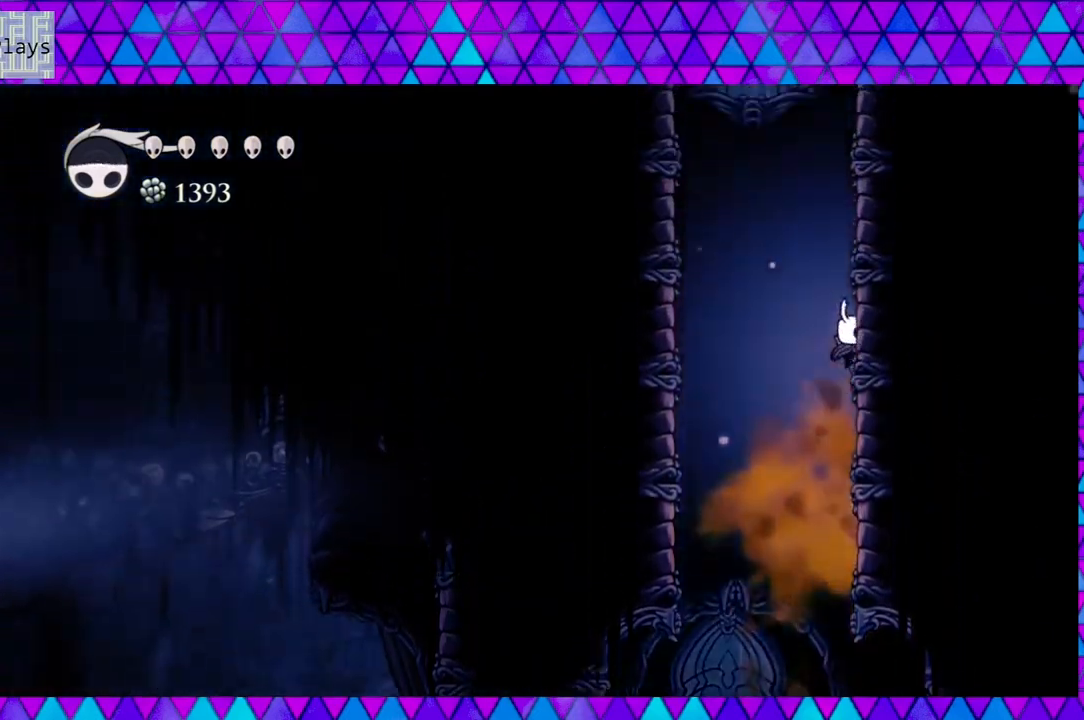
{"buttons": ["B", "DPAD_RIGHT"], "left_stick": "center", "right_stick": "center", "events": [[17, "B", "up"], [67, "B", "down"], [350, "B", "up"], [383, "B", "down"]]}
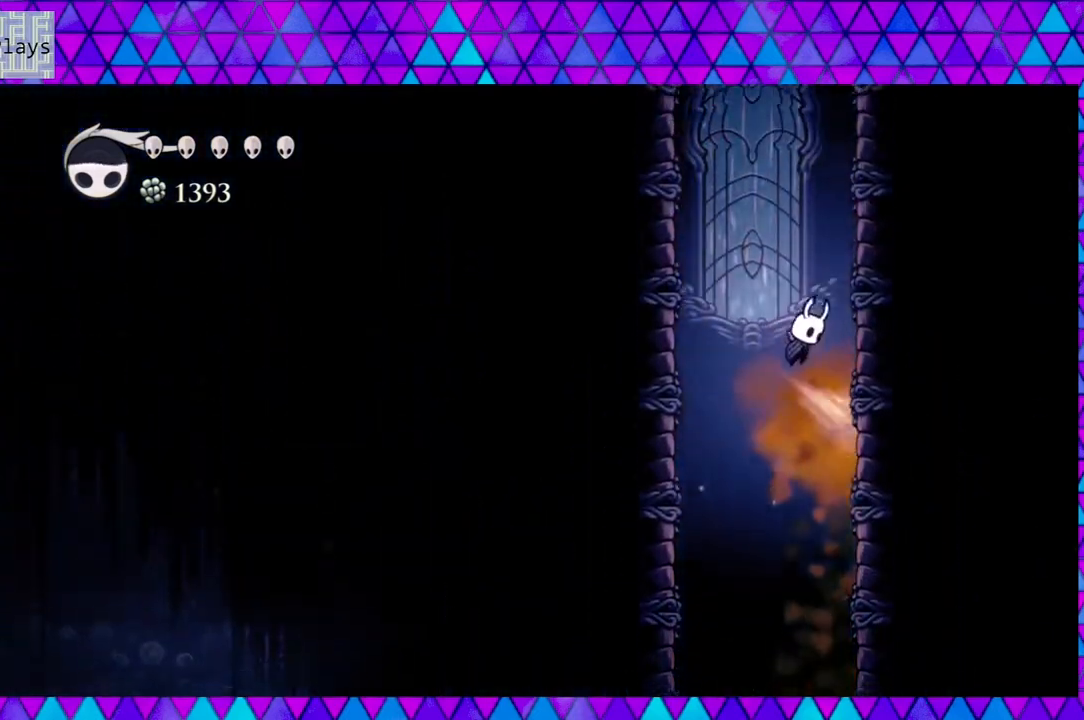
{"buttons": ["B", "DPAD_RIGHT"], "left_stick": "center", "right_stick": "center", "events": [[183, "B", "up"], [233, "B", "down"]]}
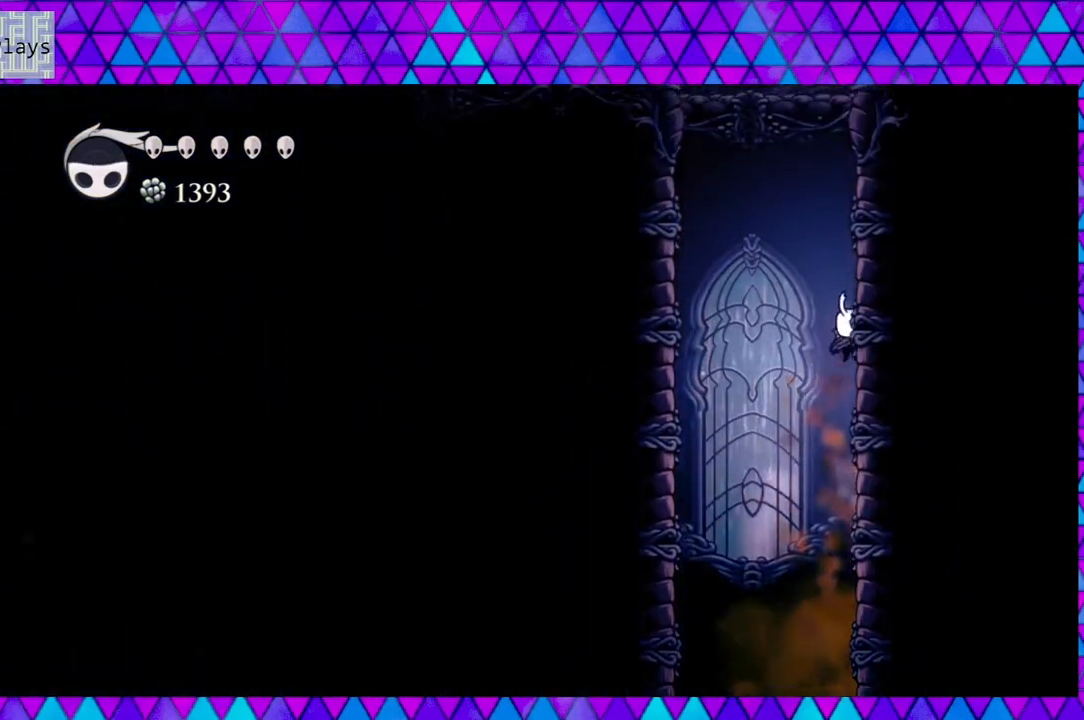
{"buttons": ["B", "DPAD_RIGHT"], "left_stick": "center", "right_stick": "center", "events": [[17, "B", "up"], [67, "B", "down"], [350, "B", "up"], [433, "B", "down"]]}
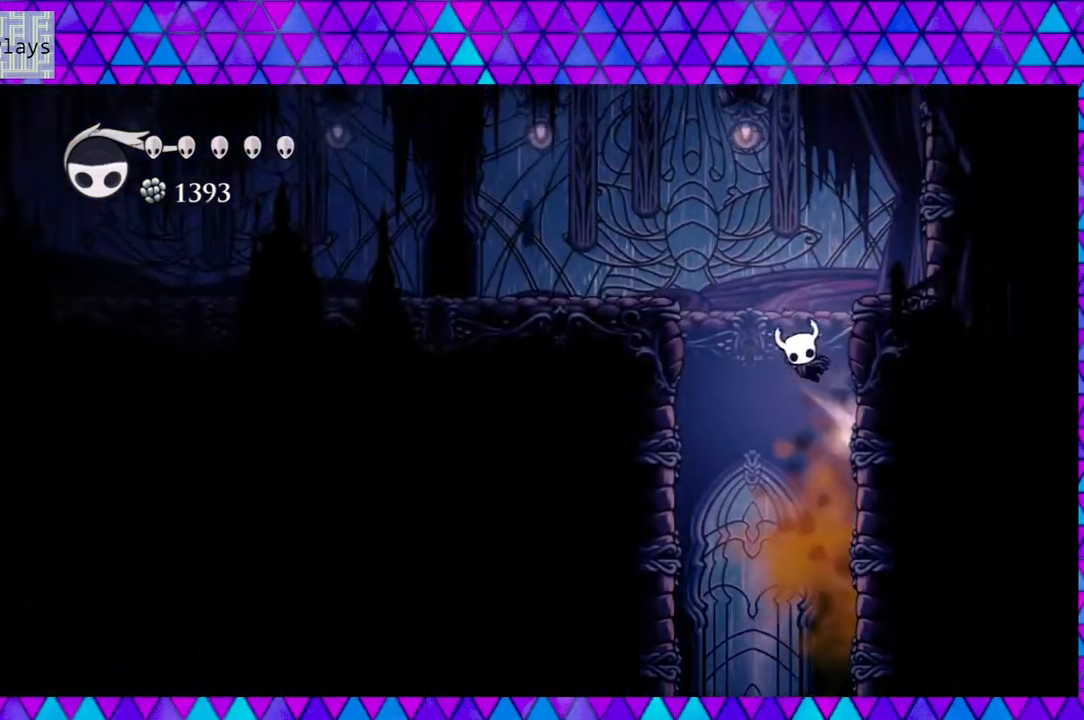
{"buttons": ["DPAD_RIGHT"], "left_stick": "center", "right_stick": "center", "events": [[350, "B", "up"]]}
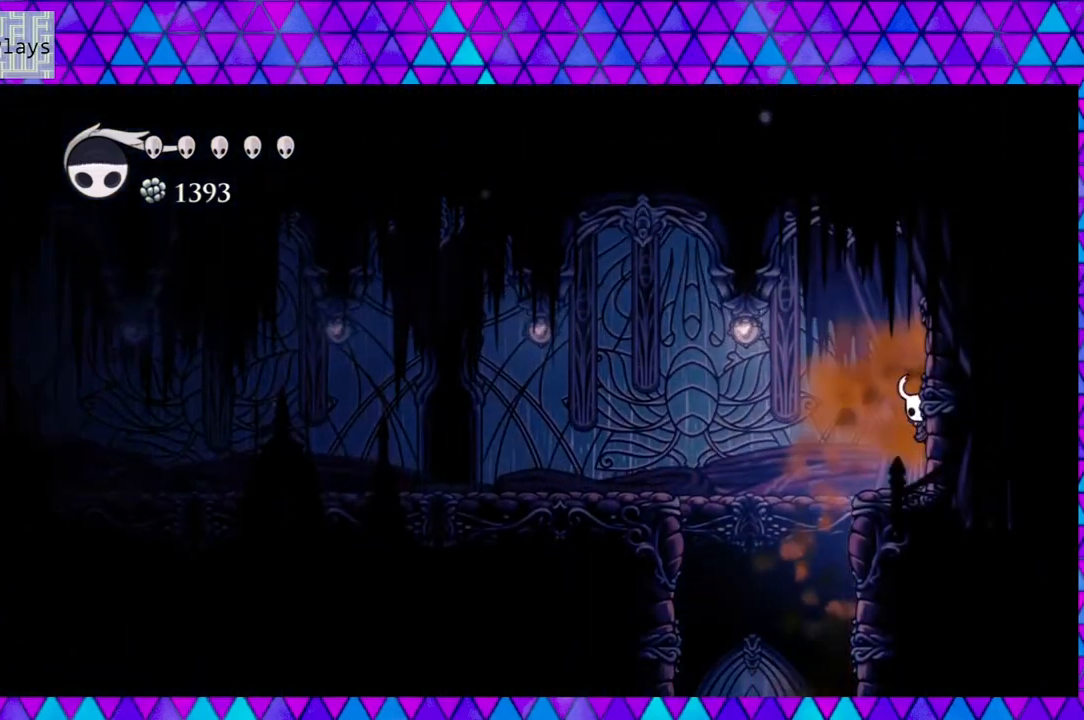
{"buttons": ["B", "DPAD_LEFT"], "left_stick": "center", "right_stick": "center", "events": [[83, "DPAD_RIGHT", "up"], [200, "DPAD_LEFT", "down"], [233, "B", "down"]]}
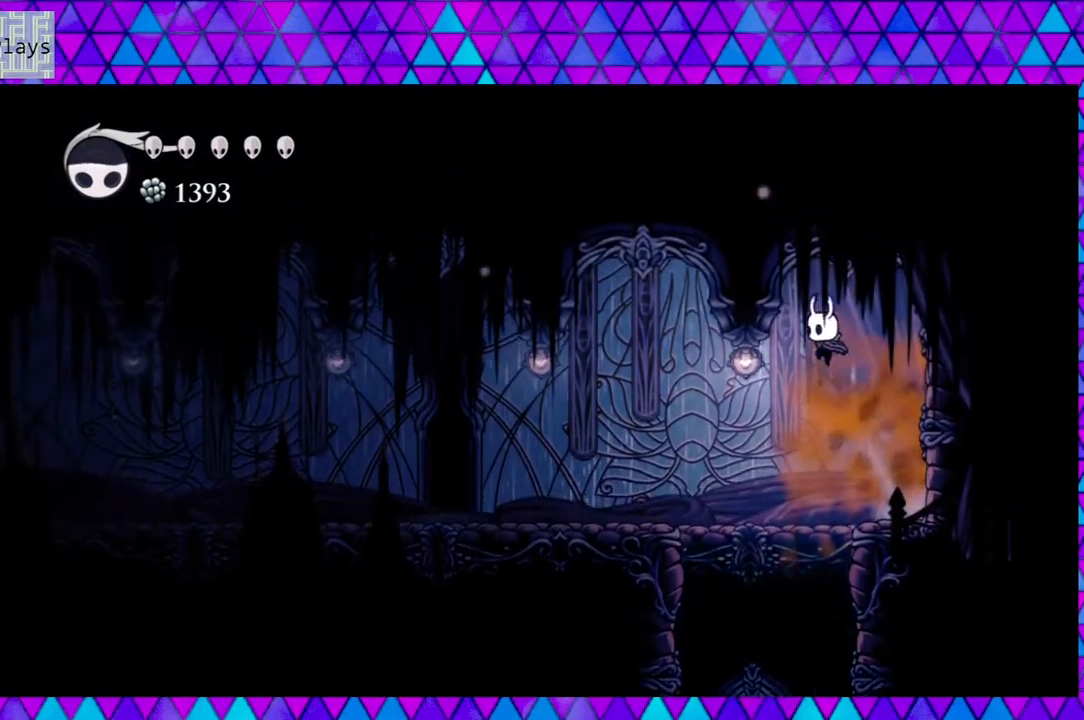
{"buttons": ["R2", "DPAD_LEFT"], "left_stick": "center", "right_stick": "center", "events": [[233, "B", "up"], [500, "R2", "down"]]}
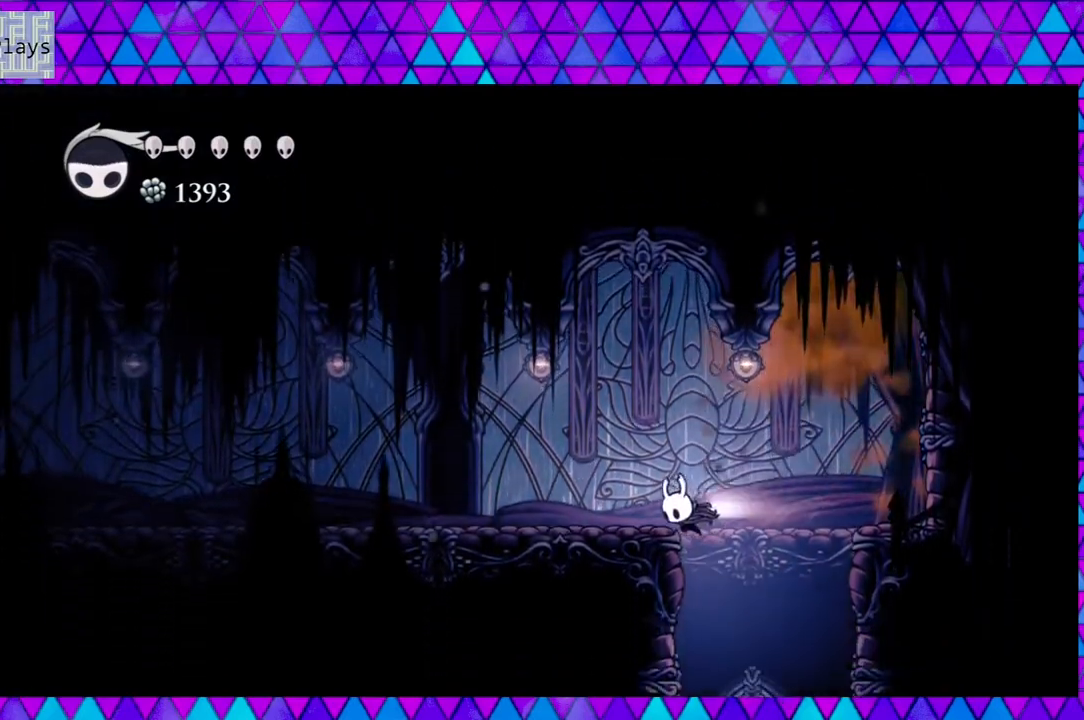
{"buttons": ["DPAD_LEFT"], "left_stick": "center", "right_stick": "center", "events": [[350, "R2", "up"]]}
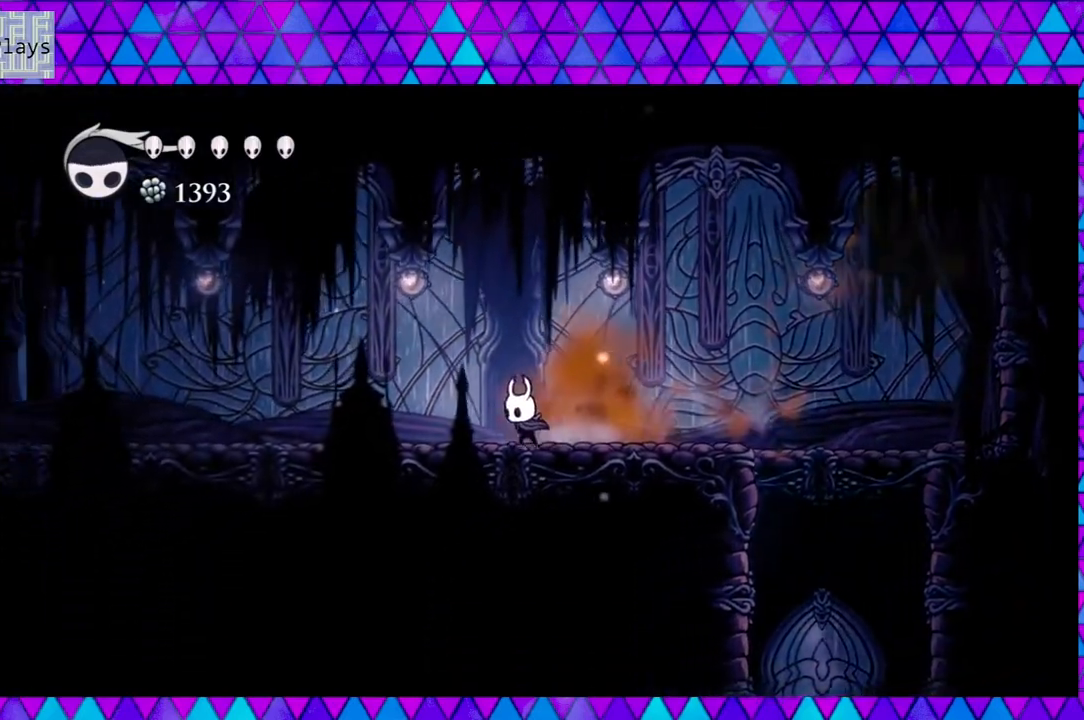
{"buttons": ["R2", "DPAD_LEFT"], "left_stick": "center", "right_stick": "center", "events": [[200, "R2", "down"]]}
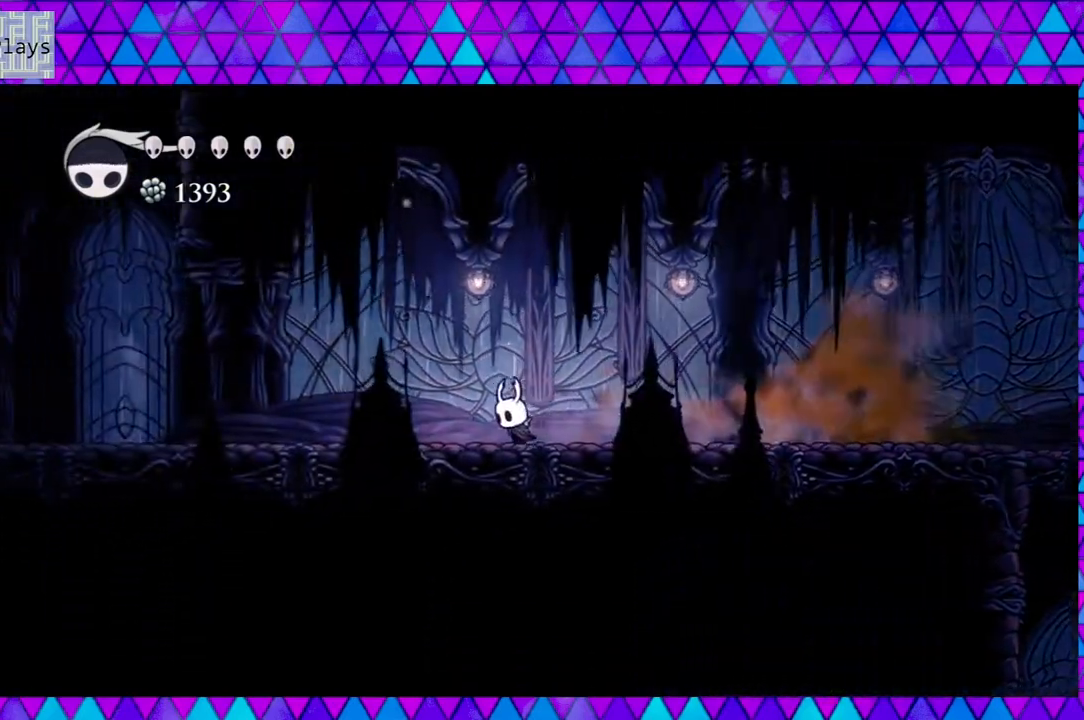
{"buttons": ["R2", "DPAD_LEFT"], "left_stick": "center", "right_stick": "center", "events": [[83, "R2", "up"], [500, "R2", "down"]]}
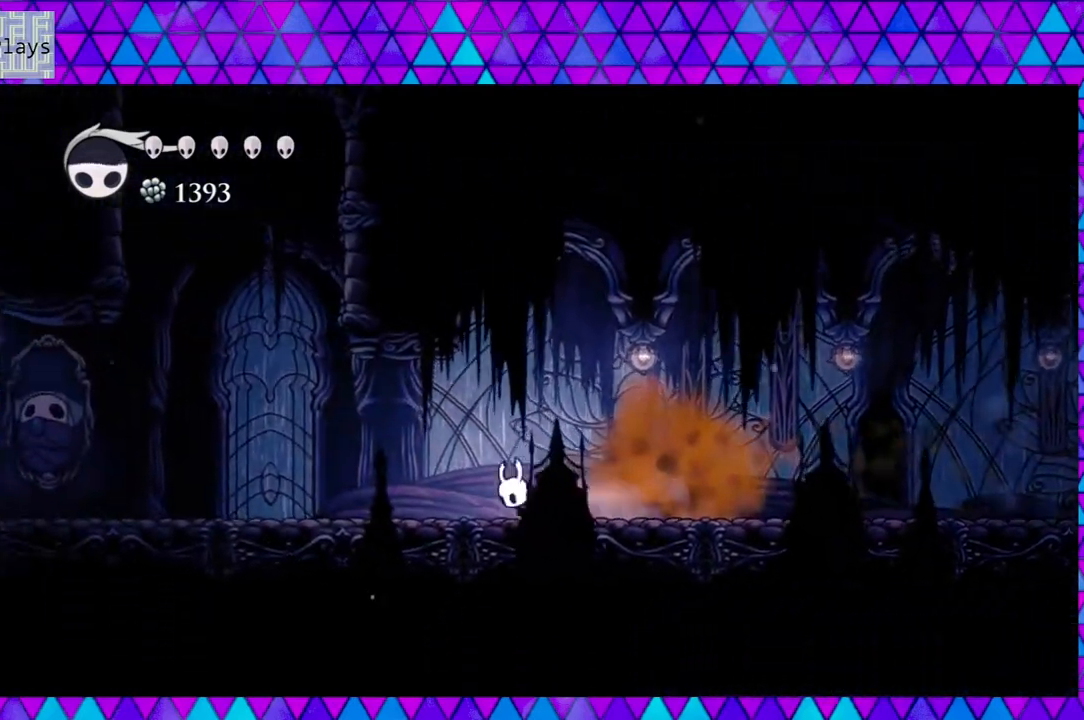
{"buttons": ["DPAD_LEFT"], "left_stick": "center", "right_stick": "center", "events": [[317, "R2", "up"]]}
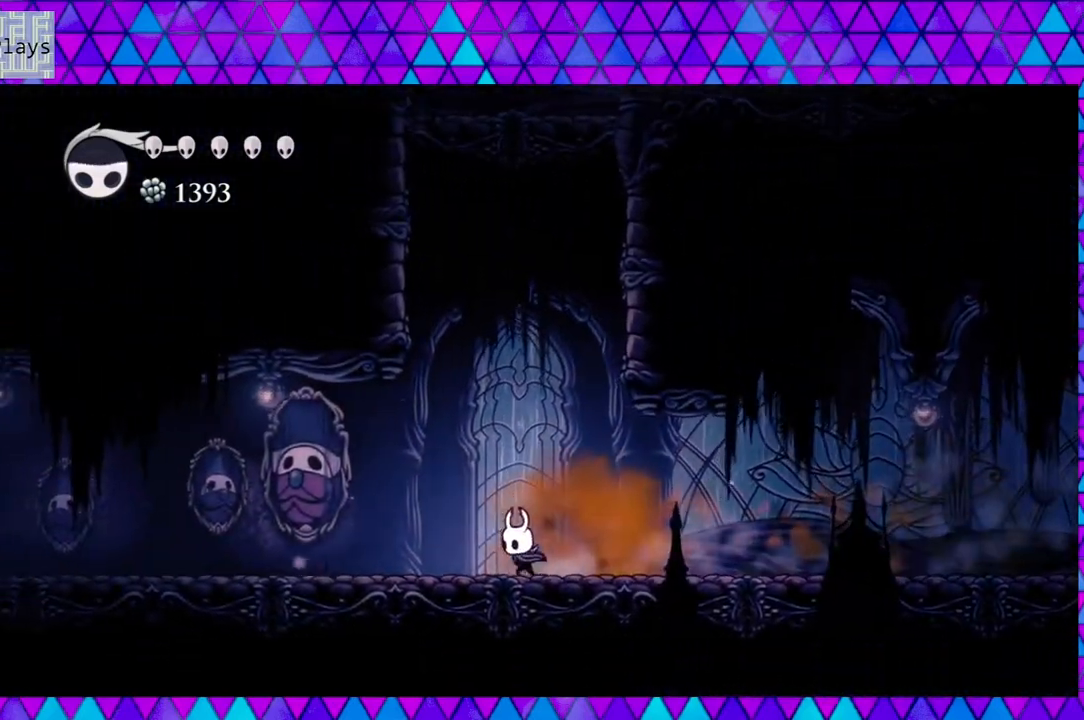
{"buttons": ["DPAD_LEFT"], "left_stick": "center", "right_stick": "center", "events": [[50, "DPAD_LEFT", "up"], [233, "DPAD_LEFT", "down"]]}
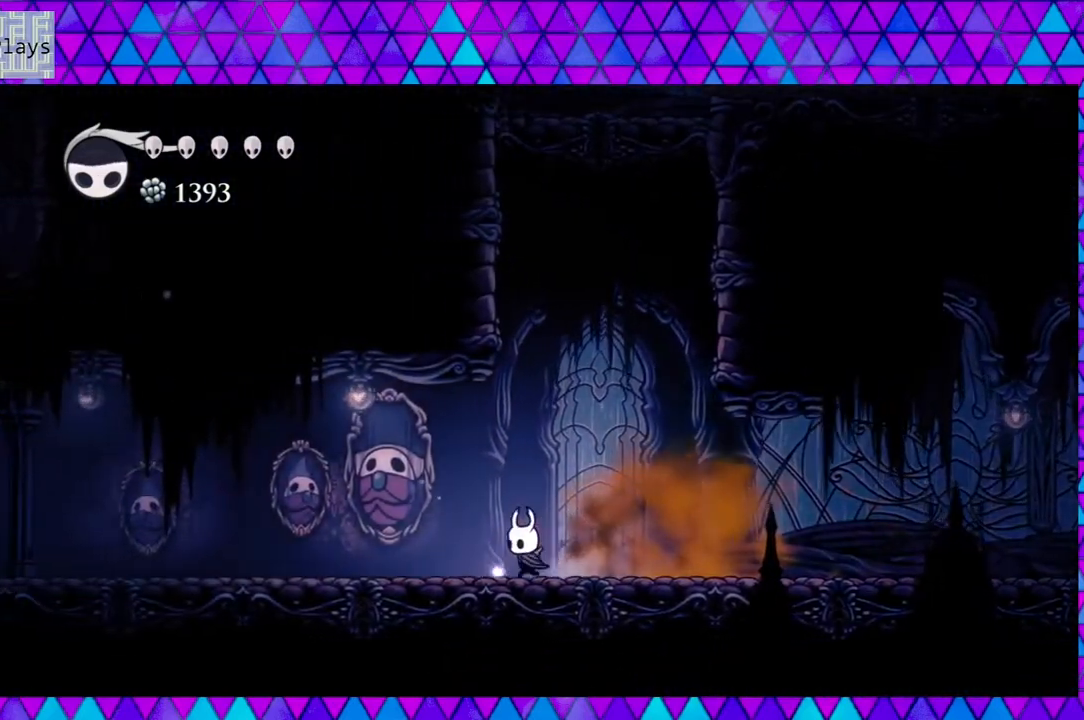
{"buttons": ["R2", "DPAD_LEFT"], "left_stick": "center", "right_stick": "center", "events": [[450, "R2", "down"]]}
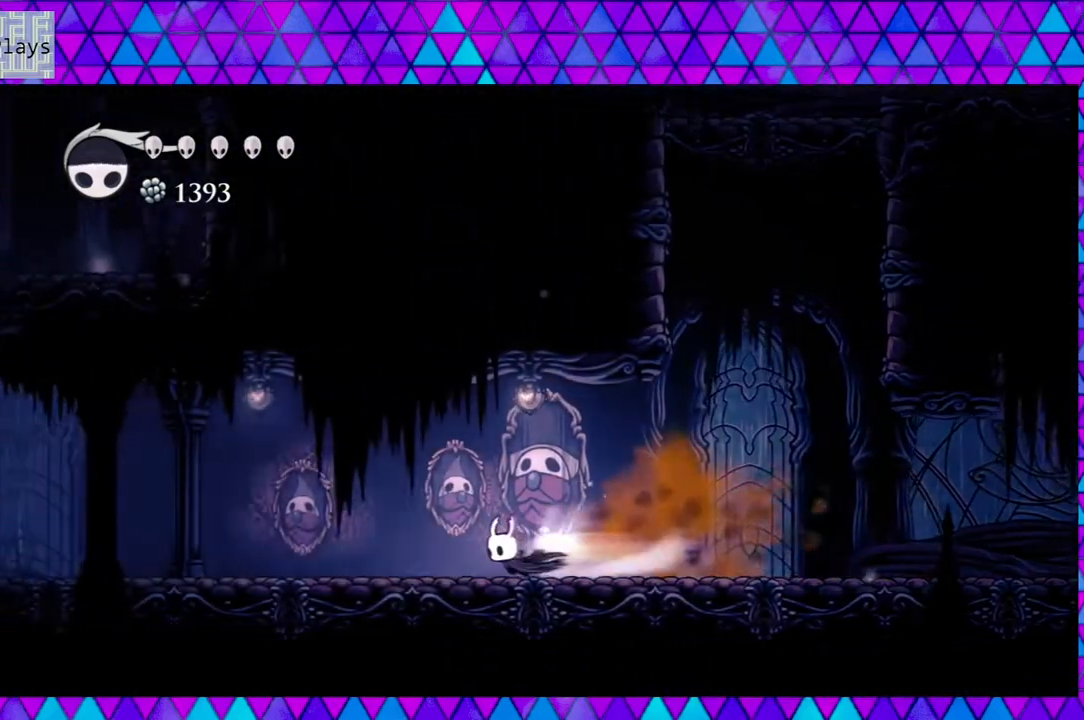
{"buttons": ["DPAD_LEFT"], "left_stick": "center", "right_stick": "center", "events": [[300, "R2", "up"]]}
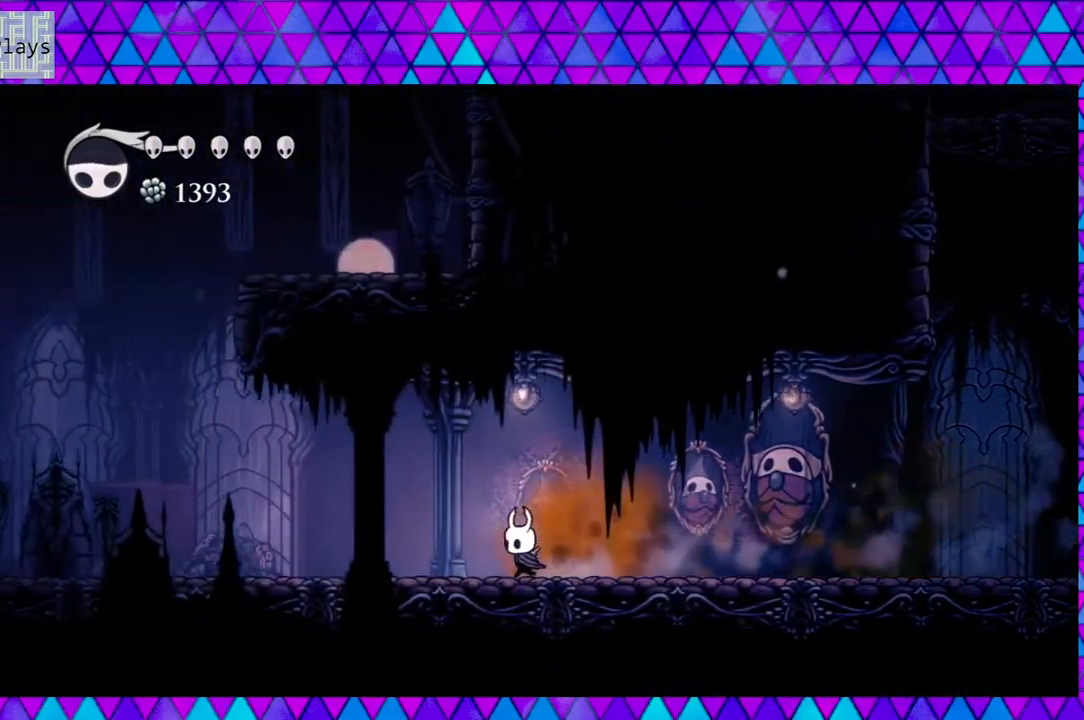
{"buttons": ["DPAD_LEFT"], "left_stick": "center", "right_stick": "center", "events": []}
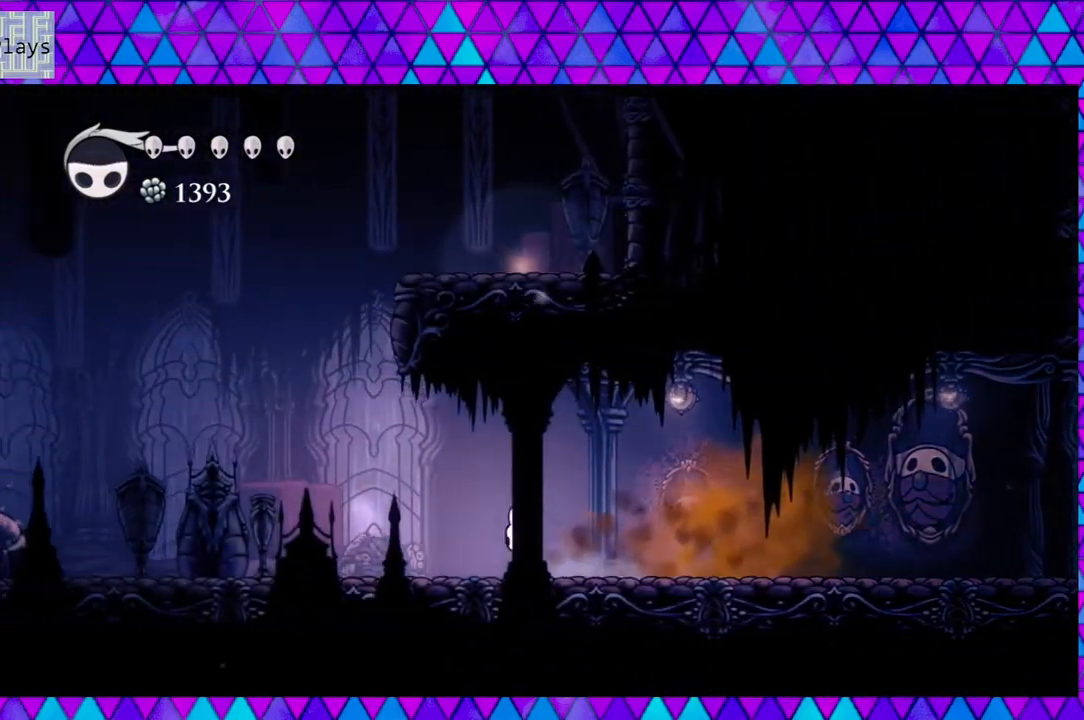
{"buttons": ["B", "DPAD_LEFT"], "left_stick": "center", "right_stick": "center", "events": [[467, "B", "down"]]}
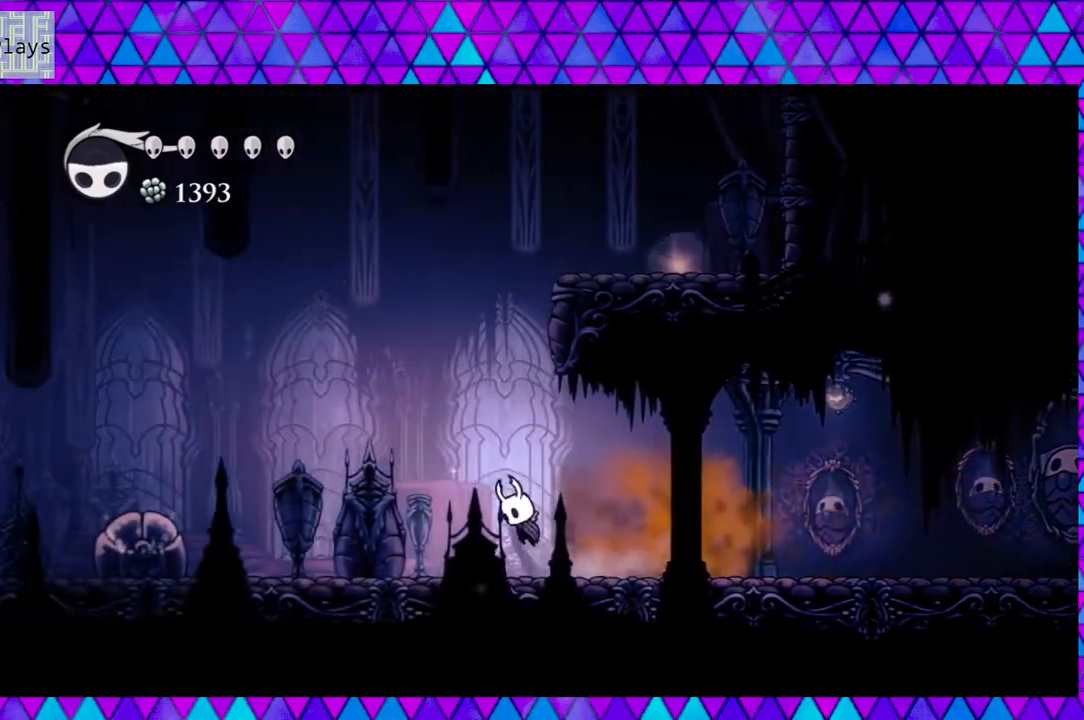
{"buttons": ["B", "DPAD_RIGHT"], "left_stick": "center", "right_stick": "center", "events": [[200, "DPAD_LEFT", "up"], [300, "B", "up"], [383, "B", "down"], [450, "DPAD_RIGHT", "down"]]}
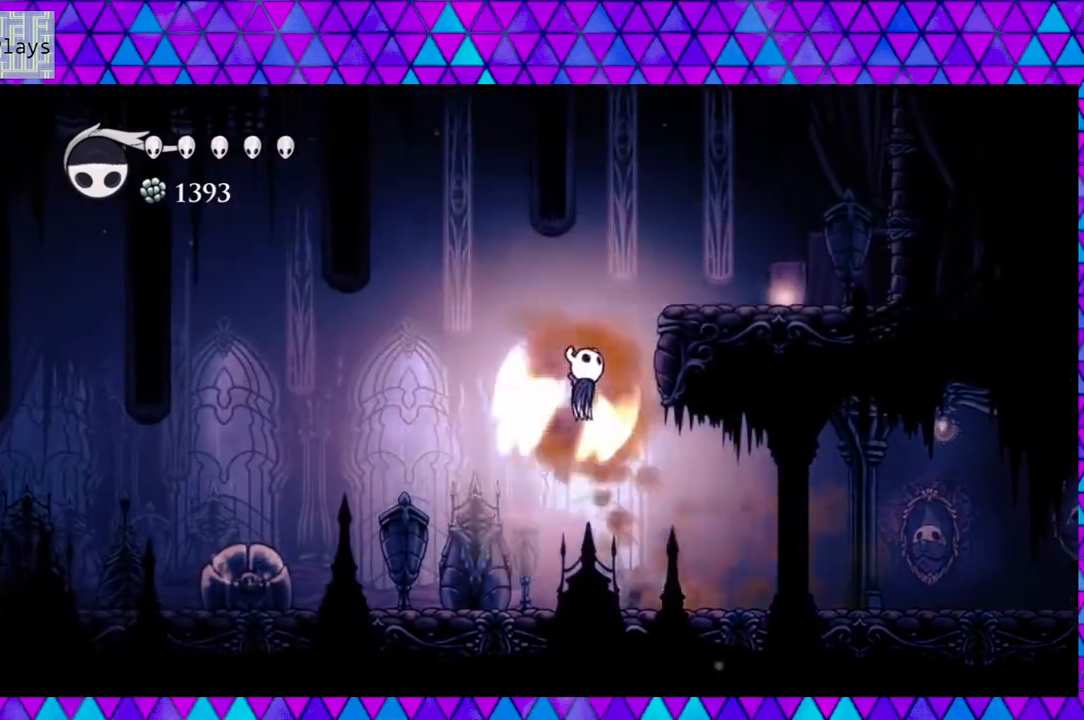
{"buttons": ["DPAD_RIGHT"], "left_stick": "center", "right_stick": "center", "events": [[417, "B", "up"]]}
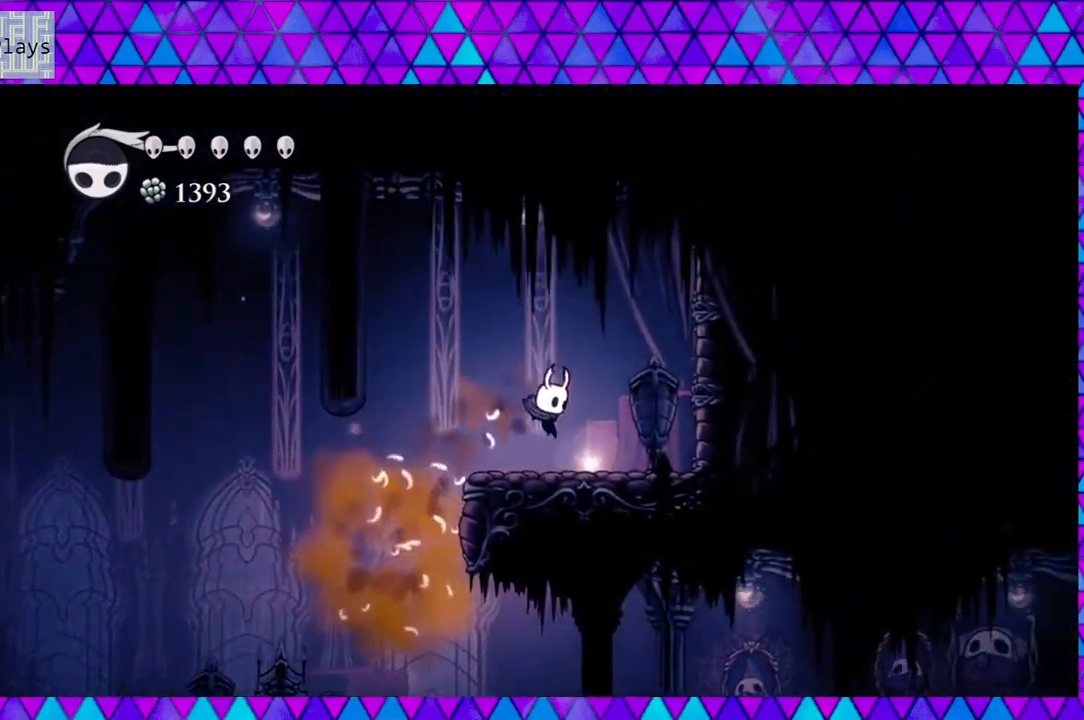
{"buttons": [], "left_stick": "center", "right_stick": "center", "events": [[117, "DPAD_RIGHT", "up"], [217, "DPAD_DOWN", "down"], [367, "DPAD_DOWN", "up"]]}
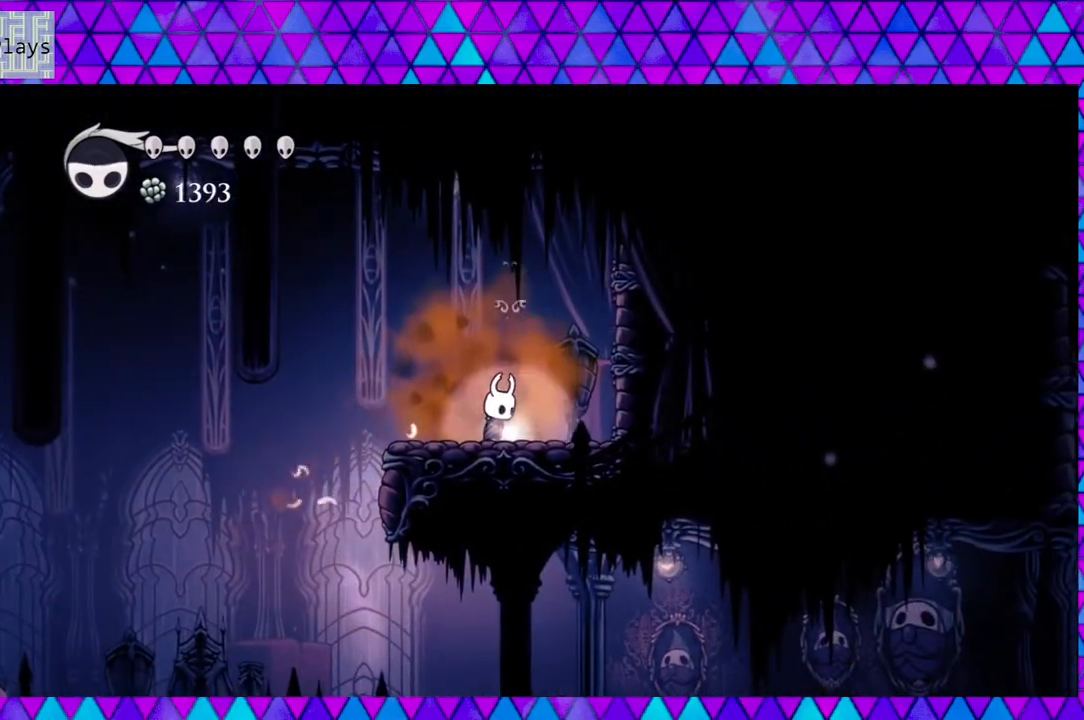
{"buttons": [], "left_stick": "center", "right_stick": "center", "events": []}
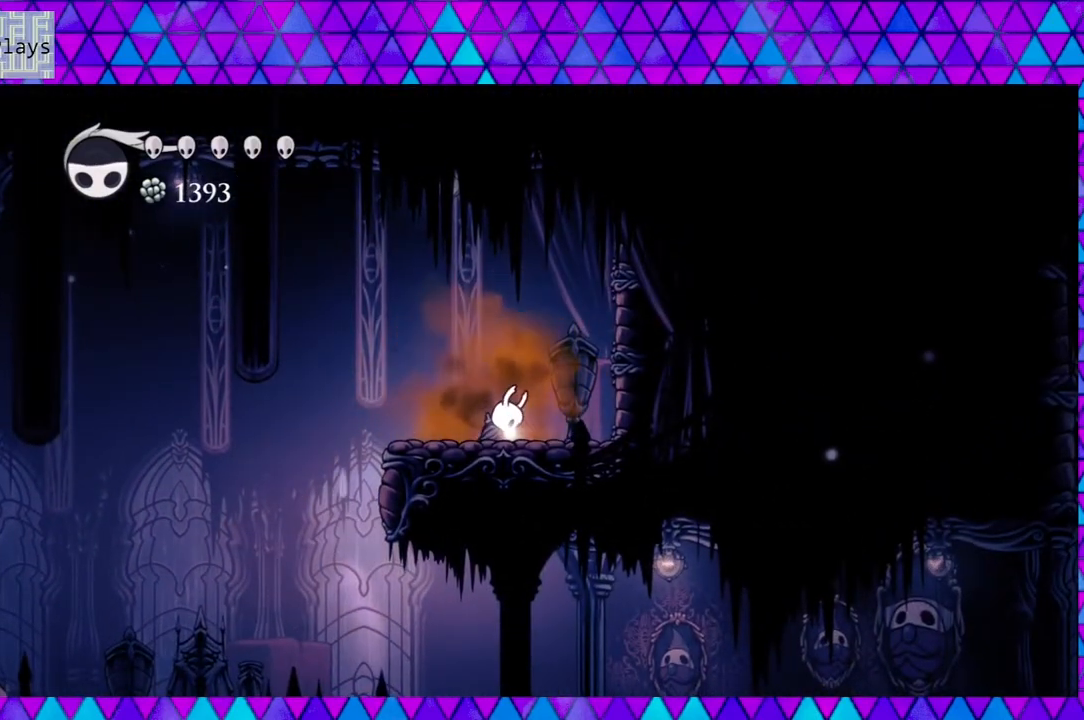
{"buttons": ["DPAD_LEFT"], "left_stick": "center", "right_stick": "center", "events": [[183, "DPAD_LEFT", "down"]]}
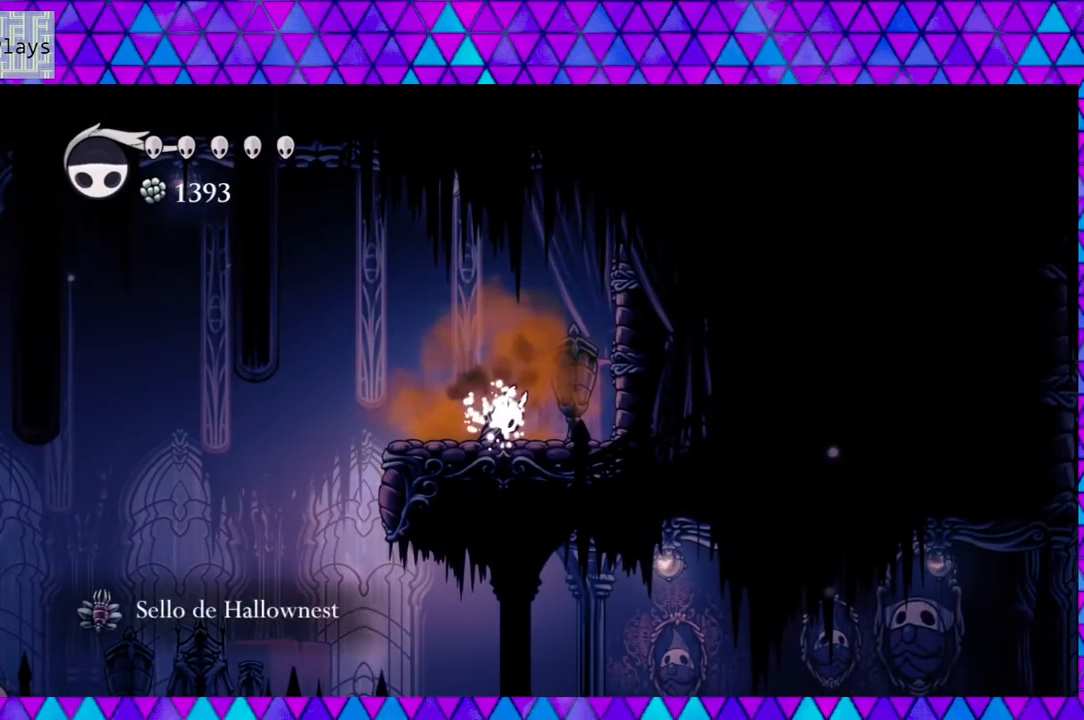
{"buttons": ["DPAD_LEFT"], "left_stick": "center", "right_stick": "center", "events": []}
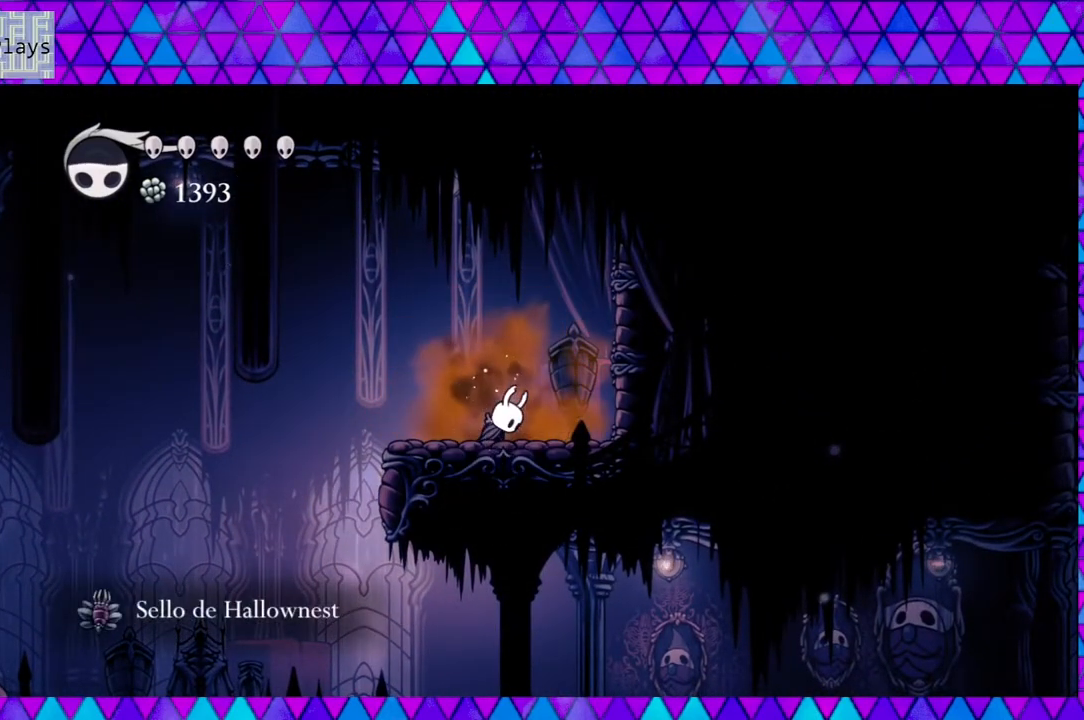
{"buttons": ["DPAD_LEFT"], "left_stick": "center", "right_stick": "center", "events": []}
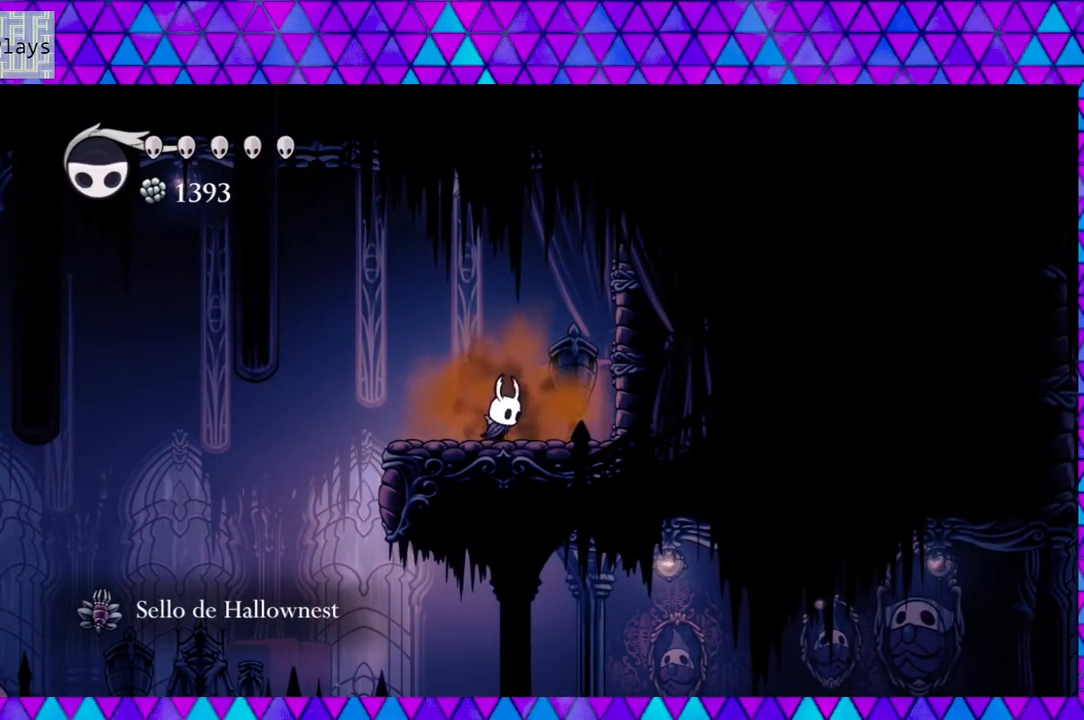
{"buttons": ["DPAD_LEFT"], "left_stick": "center", "right_stick": "center", "events": [[50, "B", "down"], [433, "B", "up"]]}
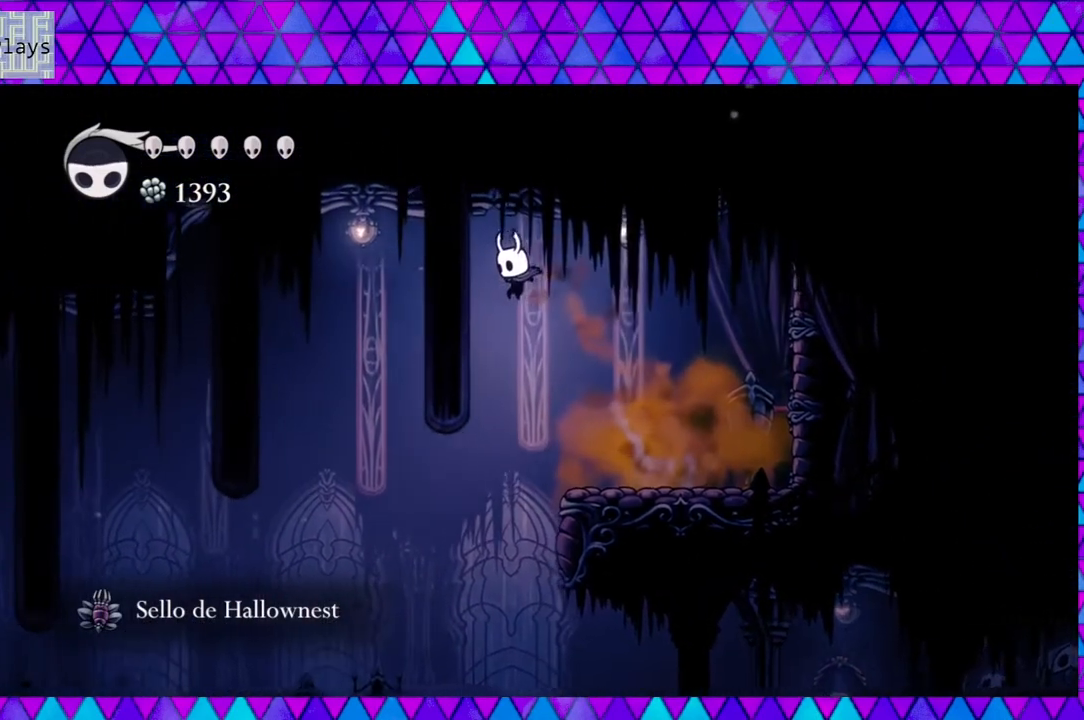
{"buttons": ["DPAD_LEFT"], "left_stick": "center", "right_stick": "center", "events": []}
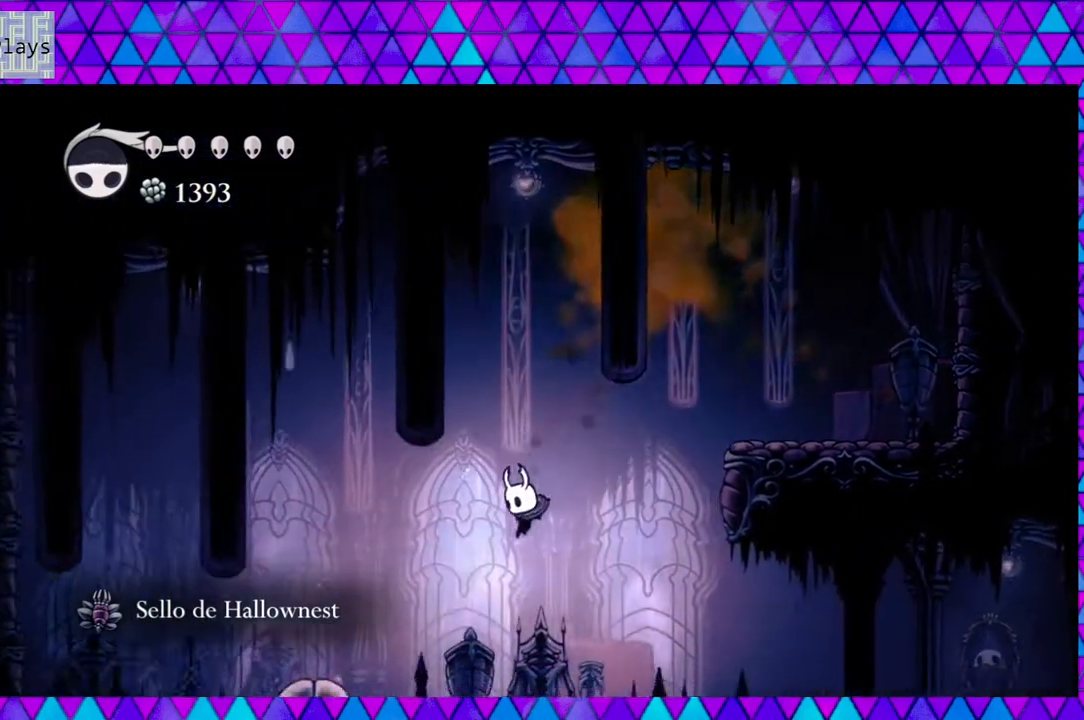
{"buttons": [], "left_stick": "center", "right_stick": "center", "events": [[167, "Y", "down"], [300, "DPAD_LEFT", "up"], [383, "Y", "up"]]}
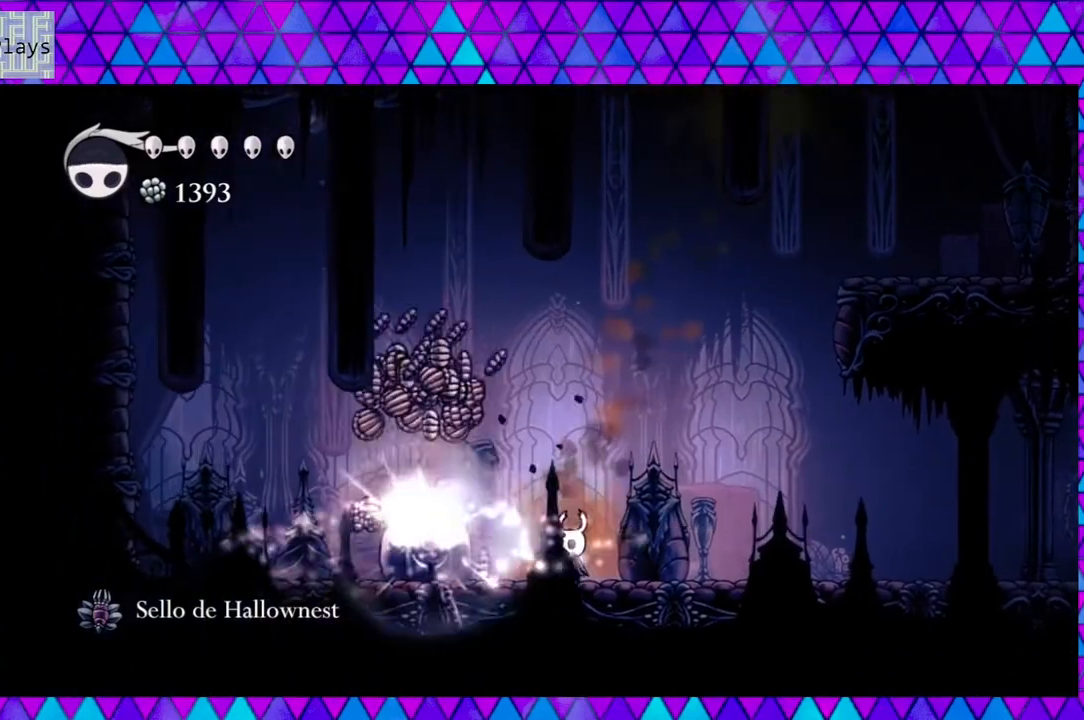
{"buttons": ["DPAD_RIGHT"], "left_stick": "center", "right_stick": "center", "events": [[450, "DPAD_RIGHT", "down"]]}
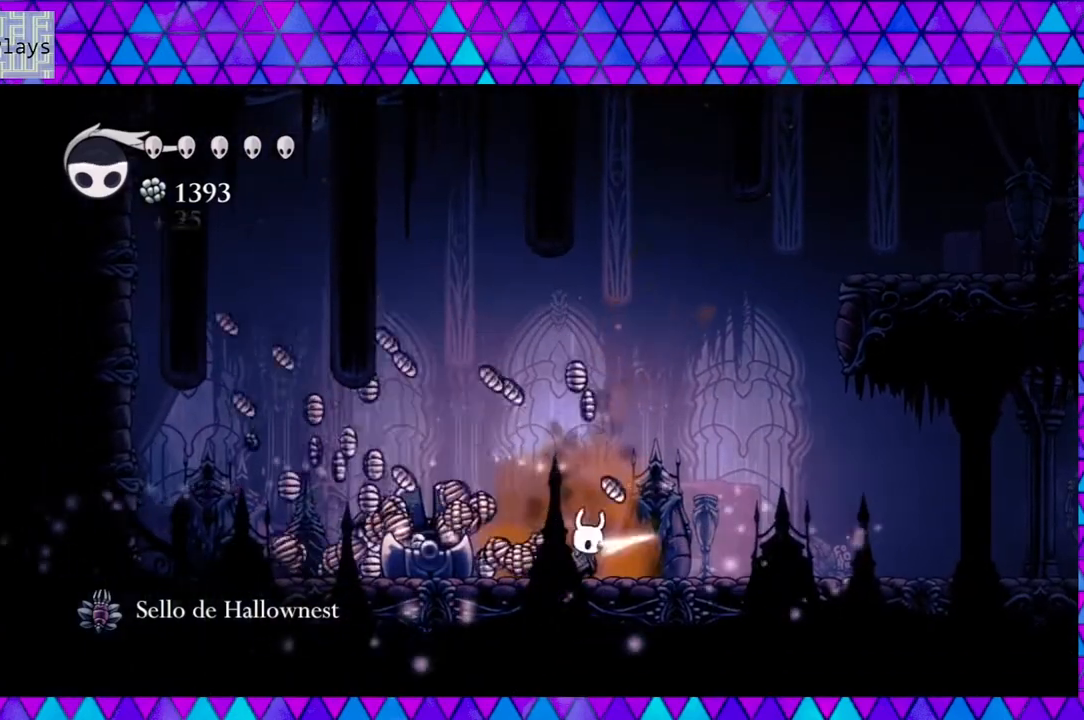
{"buttons": [], "left_stick": "center", "right_stick": "center", "events": [[500, "DPAD_RIGHT", "up"]]}